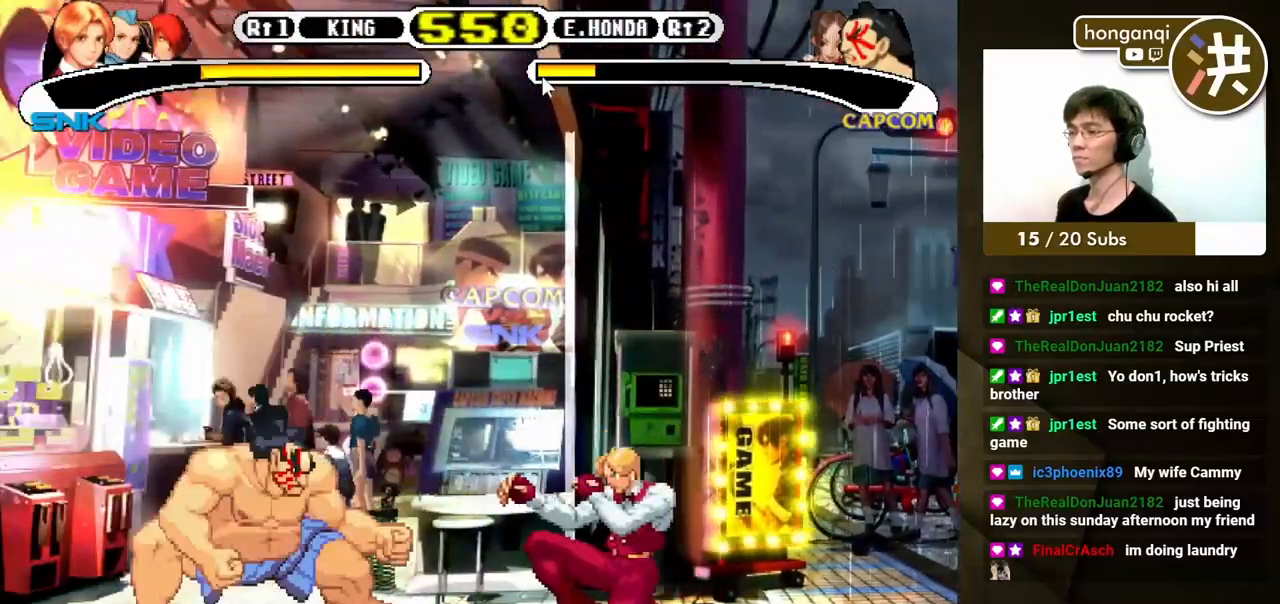
Gameplay with a controller (Xbox layout); each line is a JSON object with the inputs held at the frame after it. "events" lists button and stick changes between this image and that frame as [ms after this image, input, new state], when the widget could be followed in between. Not read: L2 L3 R2 R3.
{"buttons": [], "events": [[33, "DPAD_LEFT", "down"], [83, "DPAD_DOWN", "down"], [100, "DPAD_LEFT", "up"], [150, "DPAD_LEFT", "down"], [183, "DPAD_DOWN", "up"], [217, "B", "down"], [217, "DPAD_UP", "down"], [267, "DPAD_LEFT", "up"], [267, "DPAD_UP", "up"], [283, "B", "up"]]}
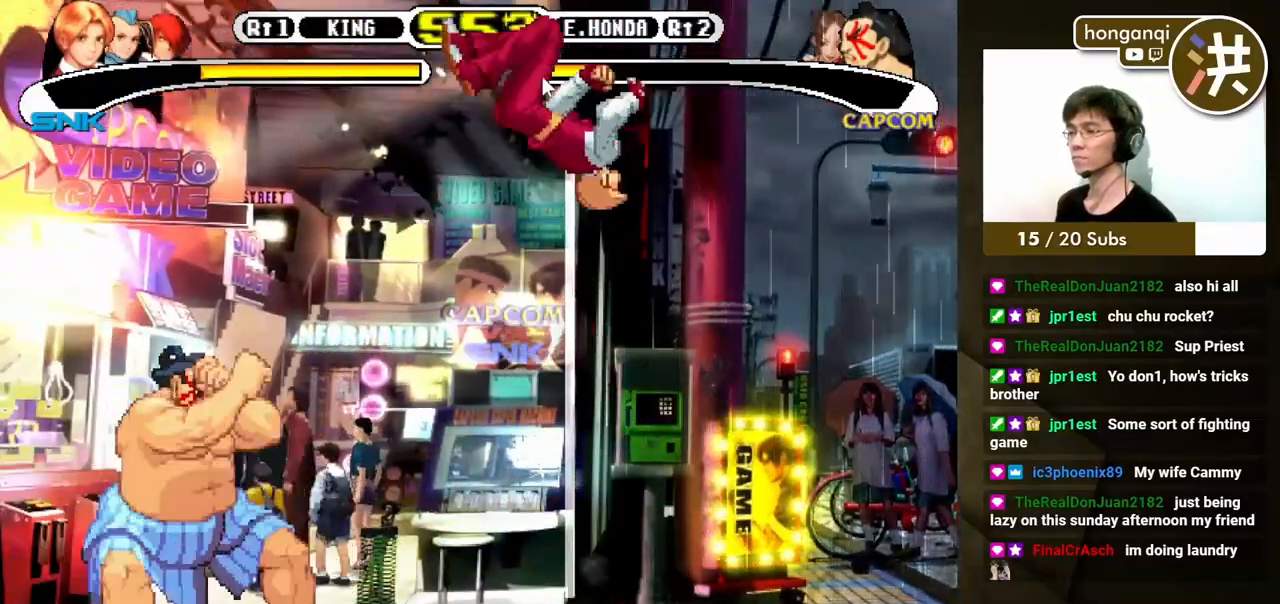
{"buttons": [], "events": []}
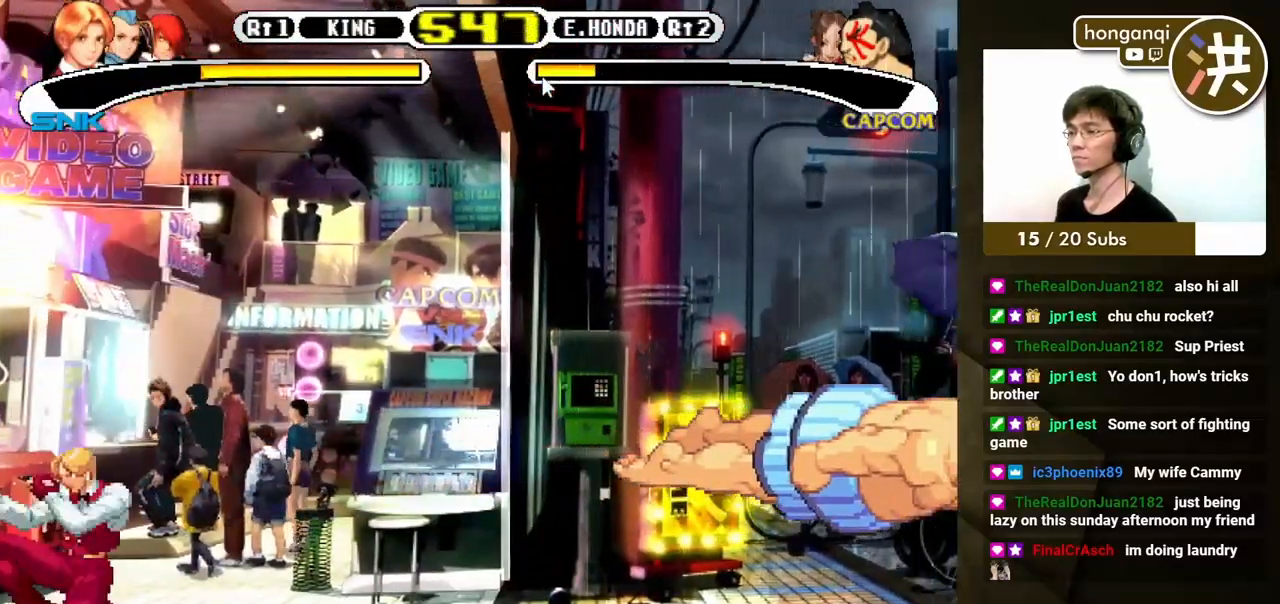
{"buttons": ["A"], "events": [[117, "DPAD_DOWN", "down"], [200, "DPAD_RIGHT", "down"], [217, "DPAD_DOWN", "up"], [317, "DPAD_DOWN", "down"], [317, "DPAD_RIGHT", "up"], [400, "DPAD_RIGHT", "down"], [433, "A", "down"], [433, "DPAD_DOWN", "up"], [500, "DPAD_RIGHT", "up"]]}
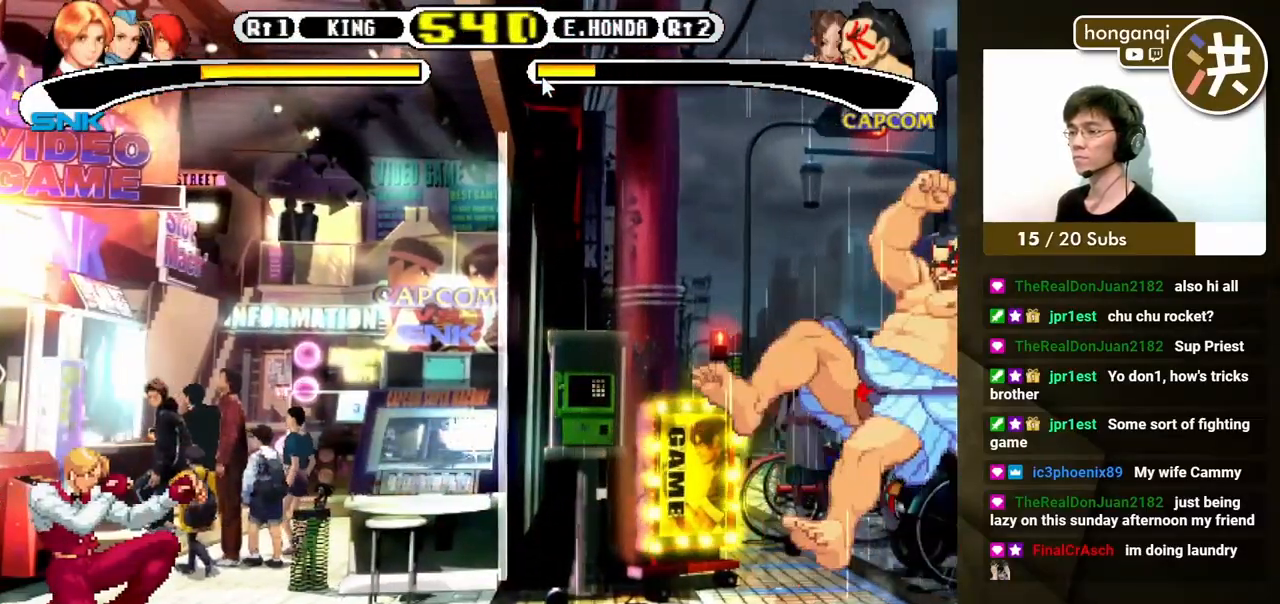
{"buttons": [], "events": [[17, "A", "up"]]}
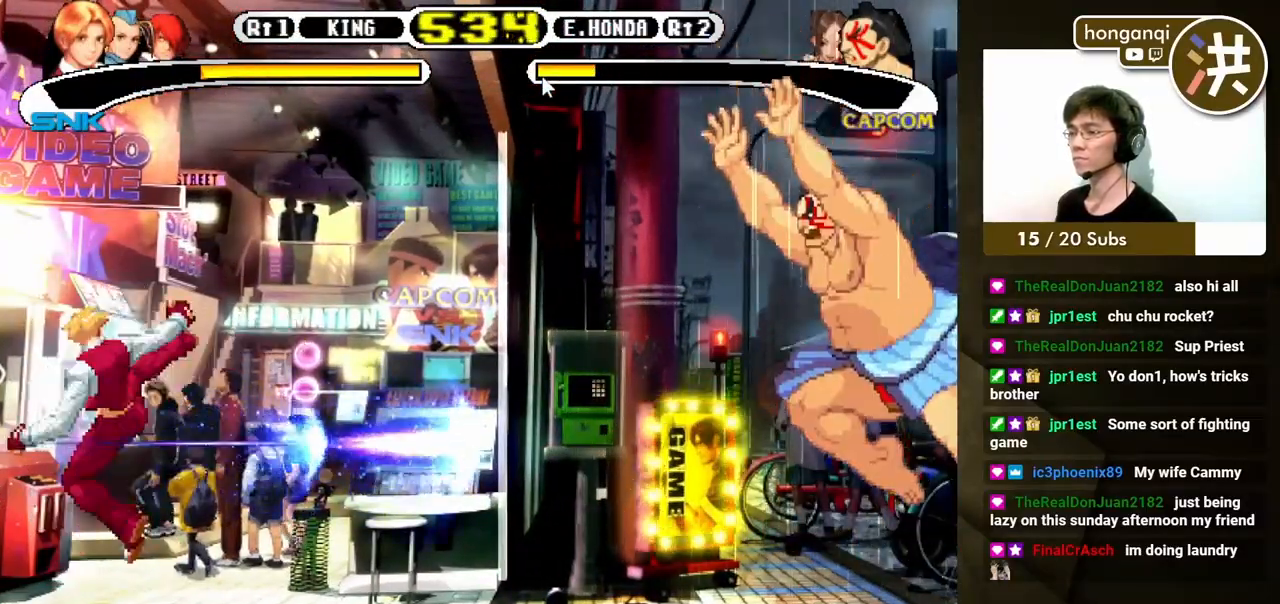
{"buttons": ["DPAD_RIGHT"], "events": [[133, "DPAD_RIGHT", "down"], [183, "DPAD_RIGHT", "up"], [250, "DPAD_RIGHT", "down"]]}
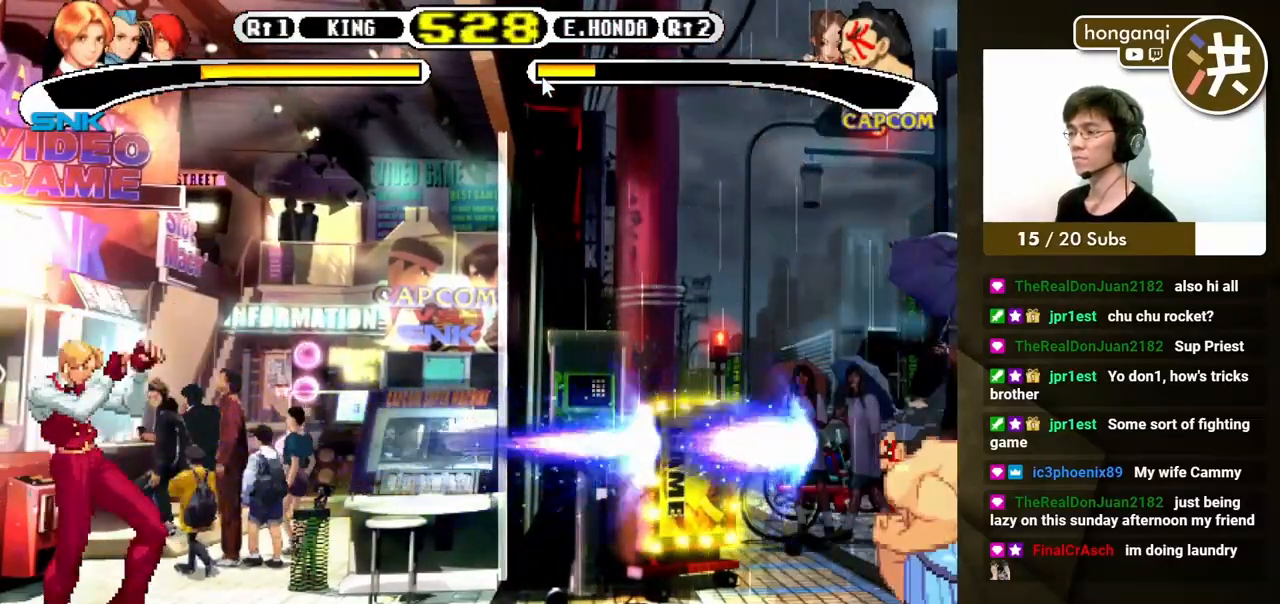
{"buttons": ["DPAD_DOWN", "DPAD_LEFT"], "events": [[217, "DPAD_UP", "down"], [267, "DPAD_RIGHT", "up"], [317, "DPAD_LEFT", "down"], [350, "DPAD_UP", "up"], [367, "DPAD_DOWN", "down"]]}
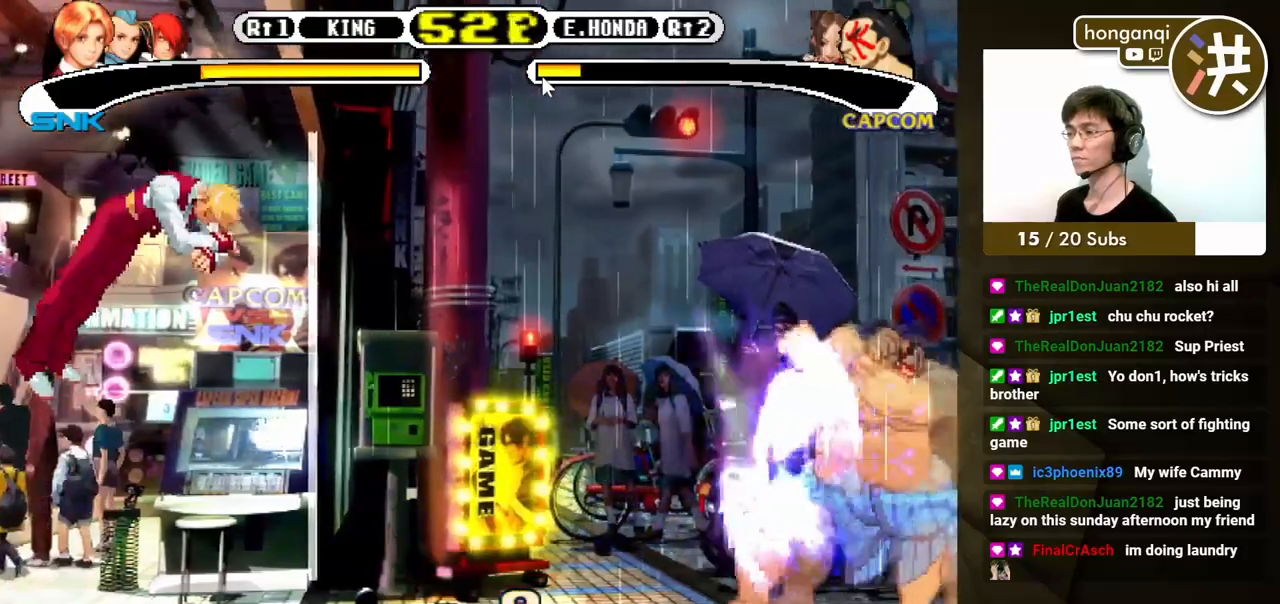
{"buttons": ["DPAD_DOWN", "DPAD_RIGHT"], "events": [[233, "B", "down"], [267, "DPAD_LEFT", "up"], [283, "DPAD_DOWN", "up"], [350, "B", "up"], [400, "DPAD_DOWN", "down"], [500, "DPAD_RIGHT", "down"]]}
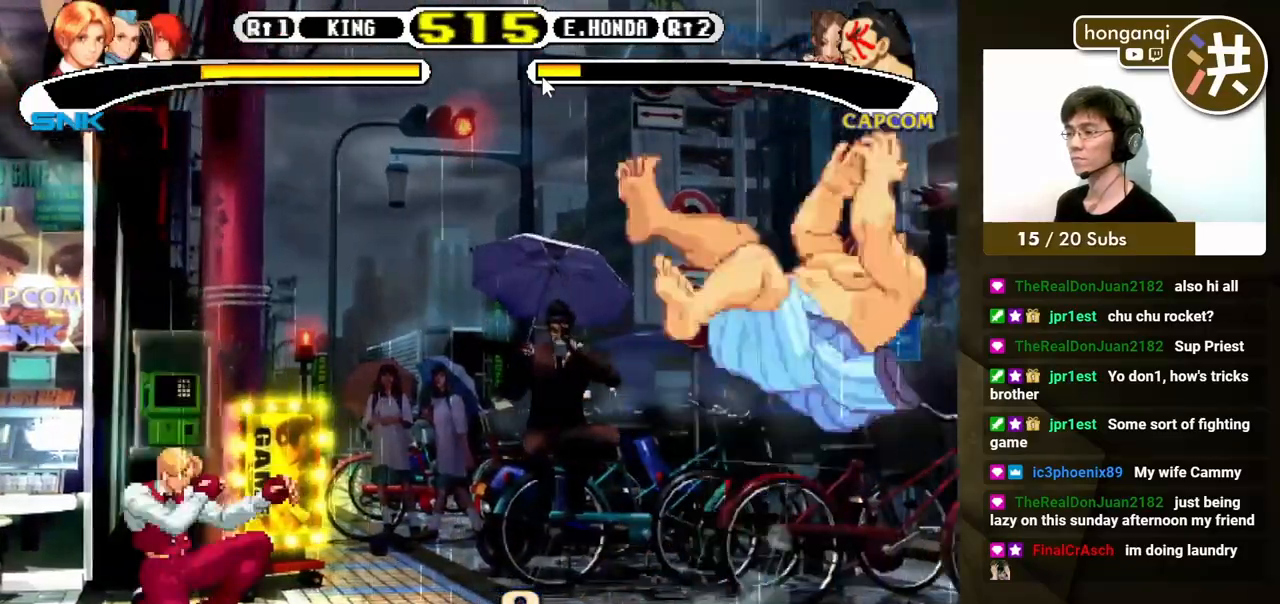
{"buttons": [], "events": [[17, "DPAD_DOWN", "up"], [117, "DPAD_DOWN", "down"], [133, "DPAD_LEFT", "down"], [133, "DPAD_RIGHT", "up"], [183, "DPAD_LEFT", "up"], [217, "DPAD_RIGHT", "down"], [233, "DPAD_DOWN", "up"], [250, "B", "down"], [317, "DPAD_RIGHT", "up"], [350, "B", "up"]]}
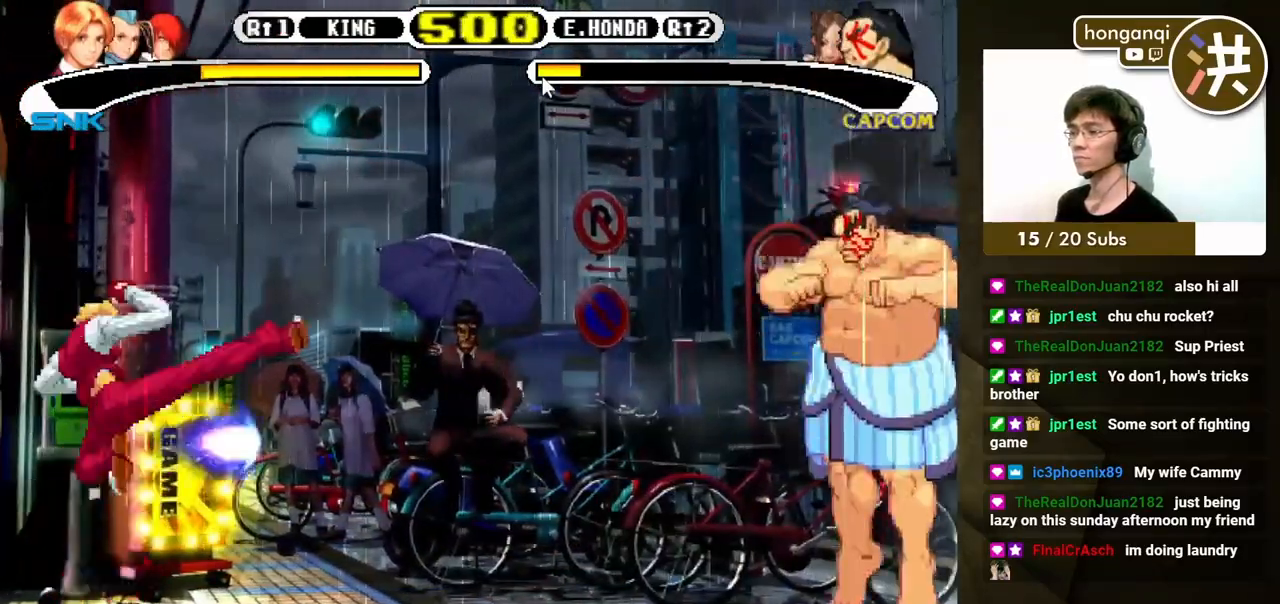
{"buttons": [], "events": [[417, "DPAD_RIGHT", "down"], [467, "DPAD_RIGHT", "up"]]}
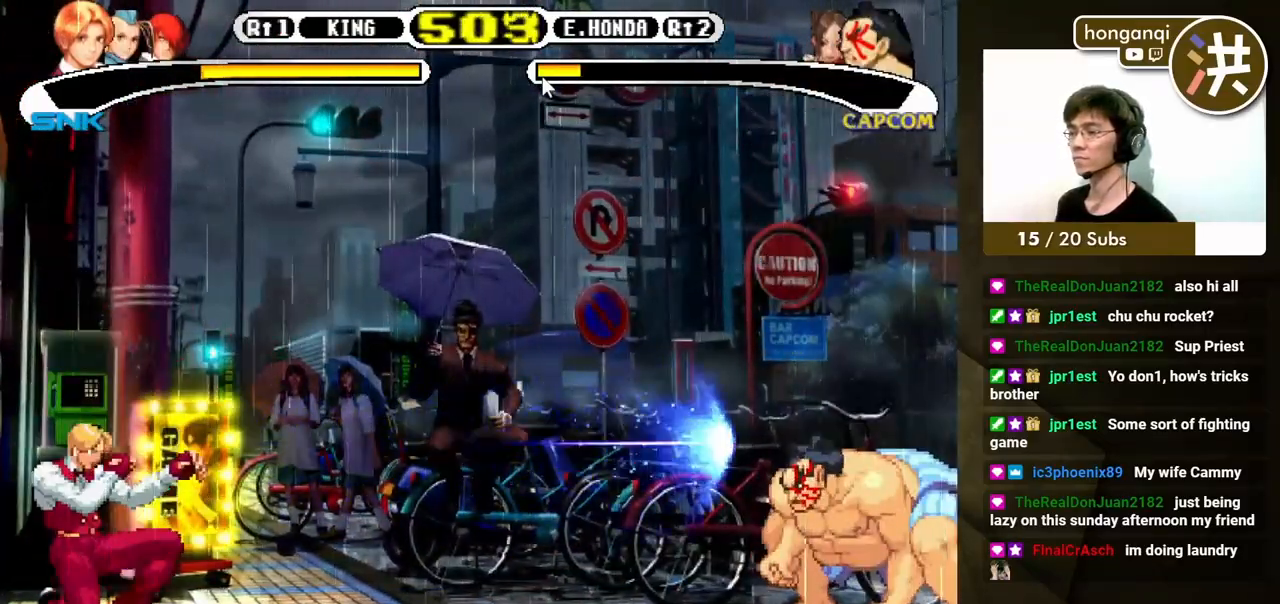
{"buttons": ["DPAD_RIGHT"], "events": [[33, "DPAD_RIGHT", "down"]]}
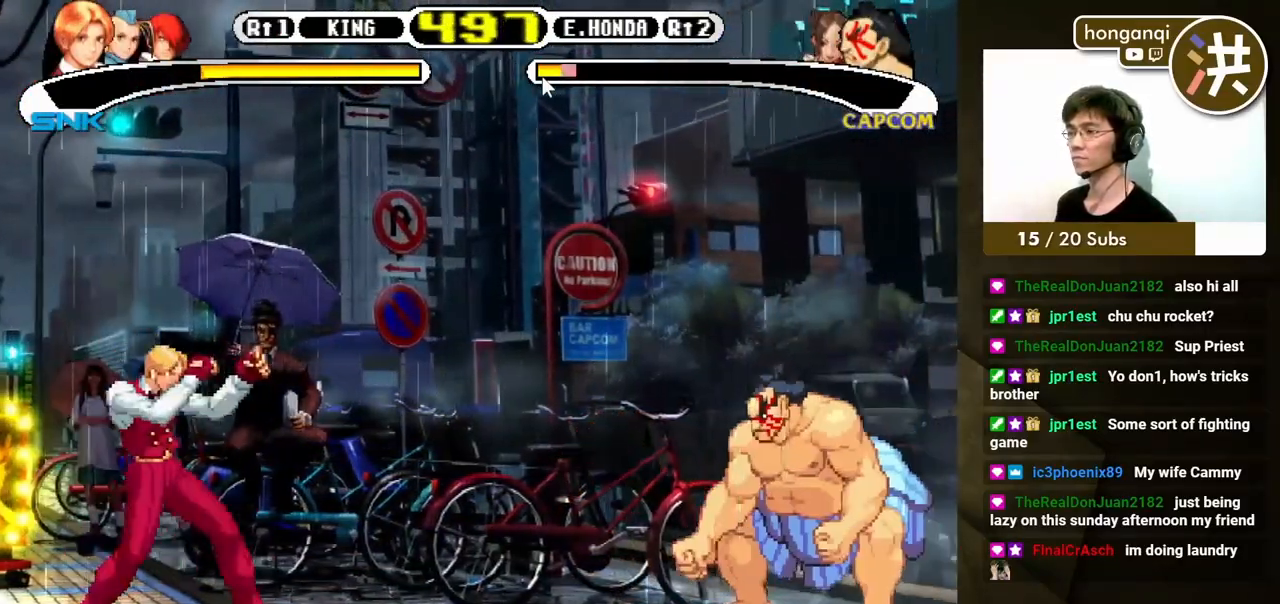
{"buttons": ["DPAD_LEFT"], "events": [[67, "DPAD_DOWN", "down"], [83, "DPAD_RIGHT", "up"], [100, "DPAD_LEFT", "down"], [167, "DPAD_DOWN", "up"], [217, "Y", "down"], [267, "DPAD_UP", "down"], [317, "DPAD_UP", "up"], [333, "Y", "up"]]}
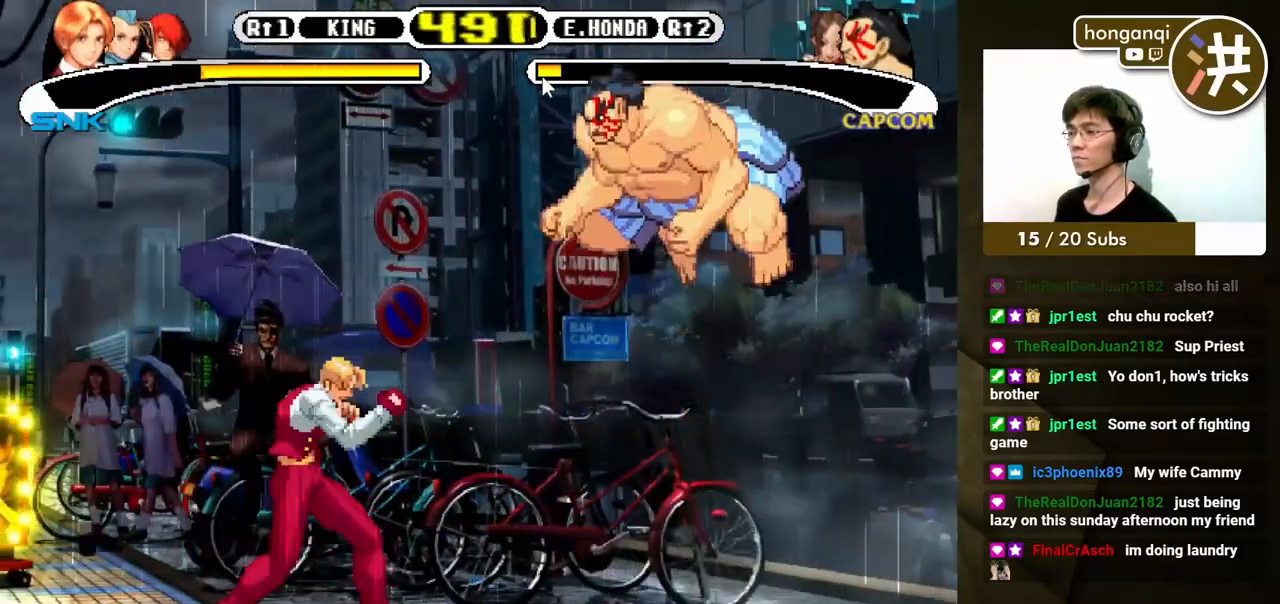
{"buttons": ["DPAD_UP", "DPAD_RIGHT"], "events": [[17, "DPAD_LEFT", "up"], [417, "DPAD_RIGHT", "down"], [433, "DPAD_UP", "down"]]}
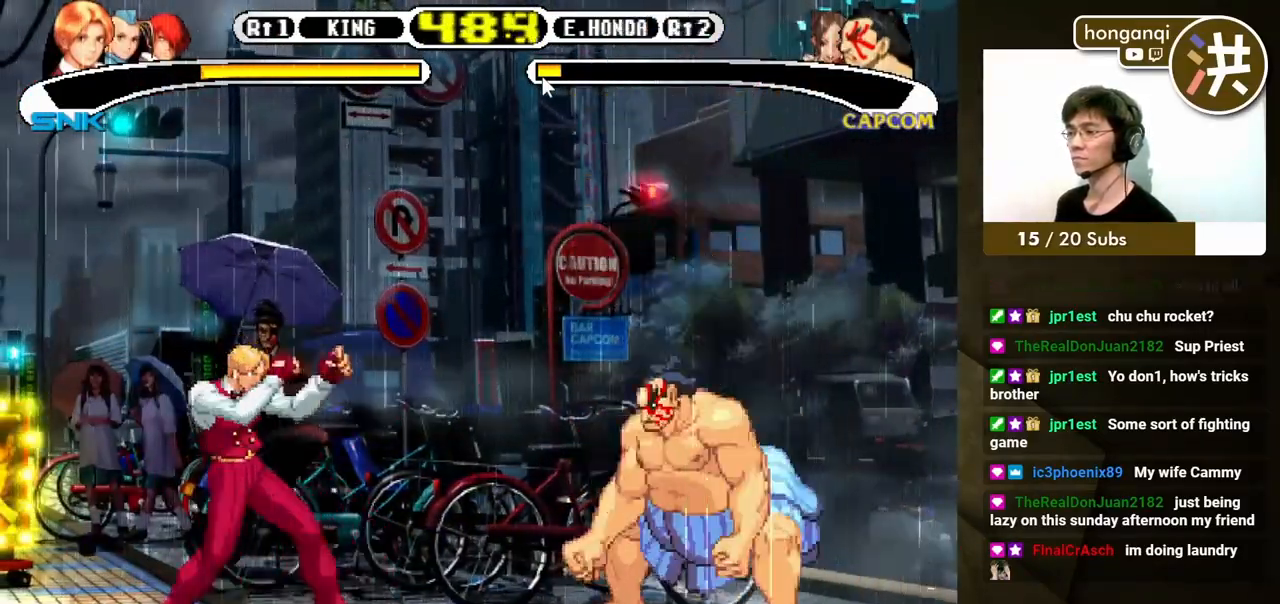
{"buttons": ["DPAD_DOWN", "DPAD_RIGHT"], "events": [[17, "DPAD_LEFT", "down"], [17, "DPAD_RIGHT", "up"], [33, "DPAD_DOWN", "down"], [33, "DPAD_UP", "up"], [467, "DPAD_LEFT", "up"], [483, "DPAD_RIGHT", "down"]]}
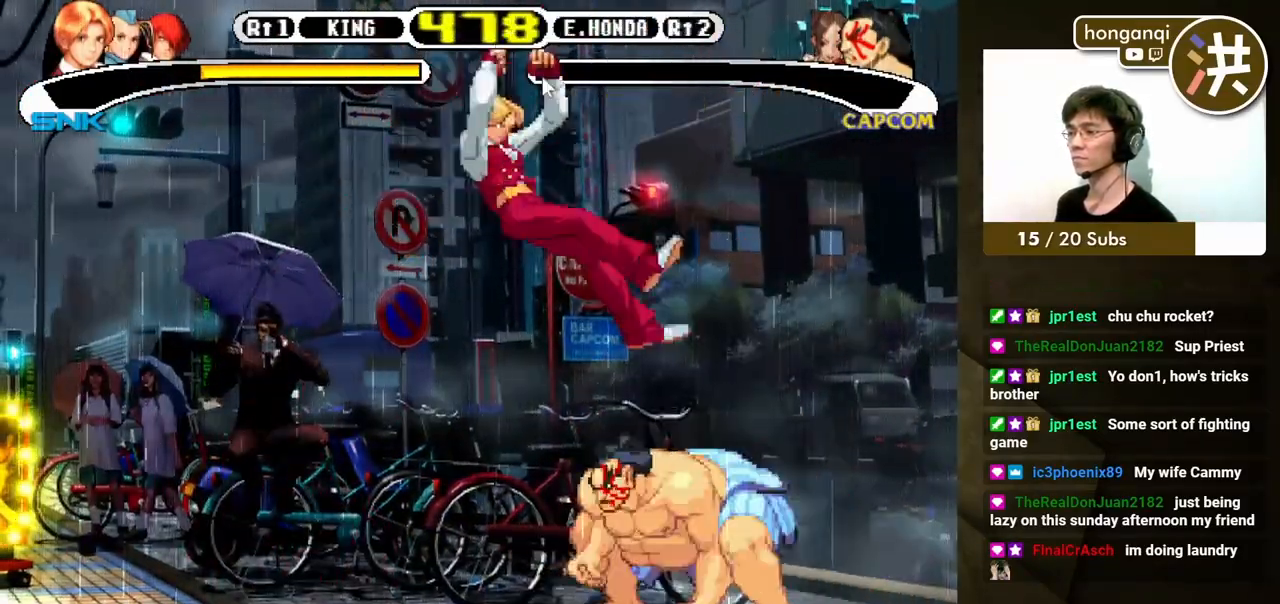
{"buttons": ["DPAD_DOWN"], "events": [[50, "DPAD_RIGHT", "up"], [67, "DPAD_LEFT", "down"], [133, "DPAD_LEFT", "up"], [150, "DPAD_RIGHT", "down"], [200, "B", "down"], [233, "DPAD_LEFT", "down"], [233, "DPAD_RIGHT", "up"], [267, "DPAD_DOWN", "up"], [283, "B", "up"], [317, "DPAD_DOWN", "down"], [467, "DPAD_LEFT", "up"]]}
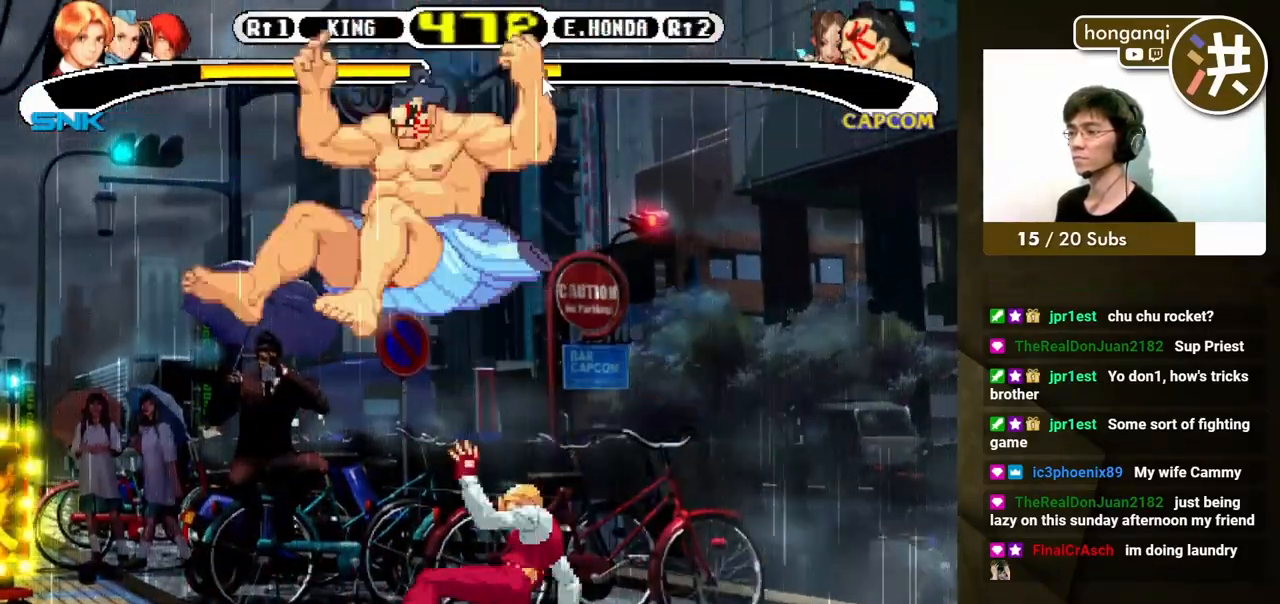
{"buttons": ["DPAD_DOWN", "DPAD_LEFT"], "events": [[17, "DPAD_LEFT", "down"], [150, "DPAD_DOWN", "up"], [217, "DPAD_UP", "down"], [283, "DPAD_UP", "up"], [317, "DPAD_DOWN", "down"], [317, "DPAD_LEFT", "up"], [383, "DPAD_LEFT", "down"], [417, "DPAD_DOWN", "up"], [483, "DPAD_DOWN", "down"]]}
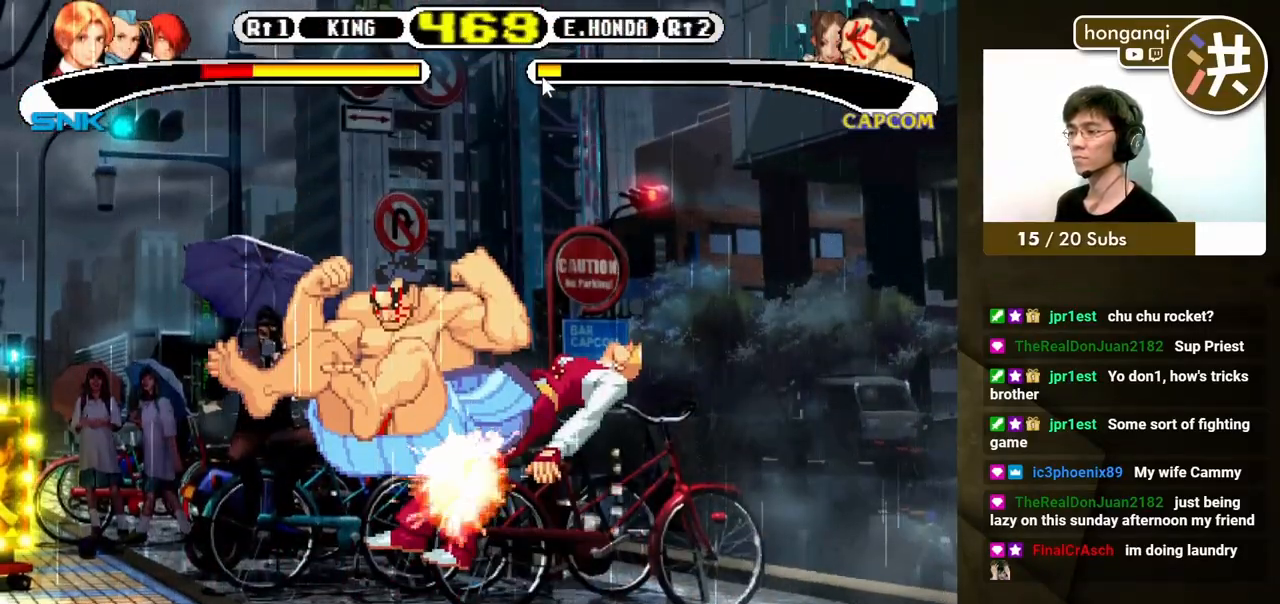
{"buttons": ["X", "Y"], "events": [[17, "B", "down"], [17, "DPAD_LEFT", "up"], [83, "B", "up"], [83, "DPAD_LEFT", "down"], [117, "DPAD_DOWN", "up"], [133, "B", "down"], [233, "B", "up"], [233, "DPAD_LEFT", "up"], [250, "DPAD_DOWN", "down"], [267, "DPAD_DOWN", "up"], [417, "X", "down"], [417, "Y", "down"]]}
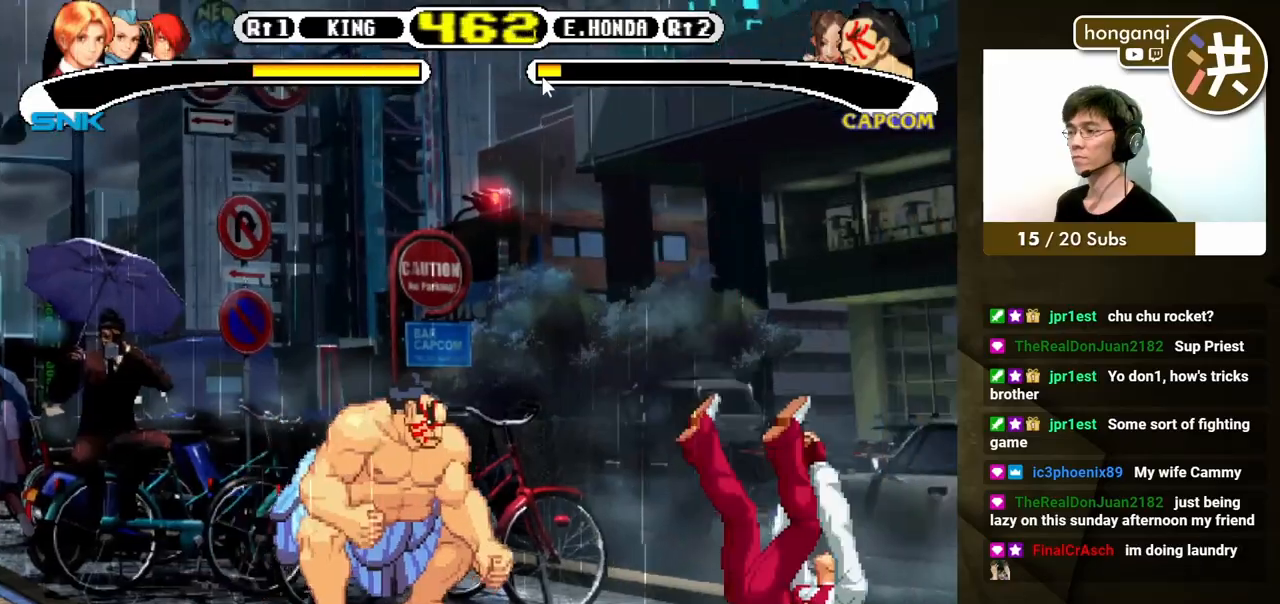
{"buttons": ["DPAD_LEFT"], "events": [[150, "X", "up"], [150, "Y", "up"], [417, "DPAD_LEFT", "down"], [450, "DPAD_UP", "down"], [500, "DPAD_UP", "up"]]}
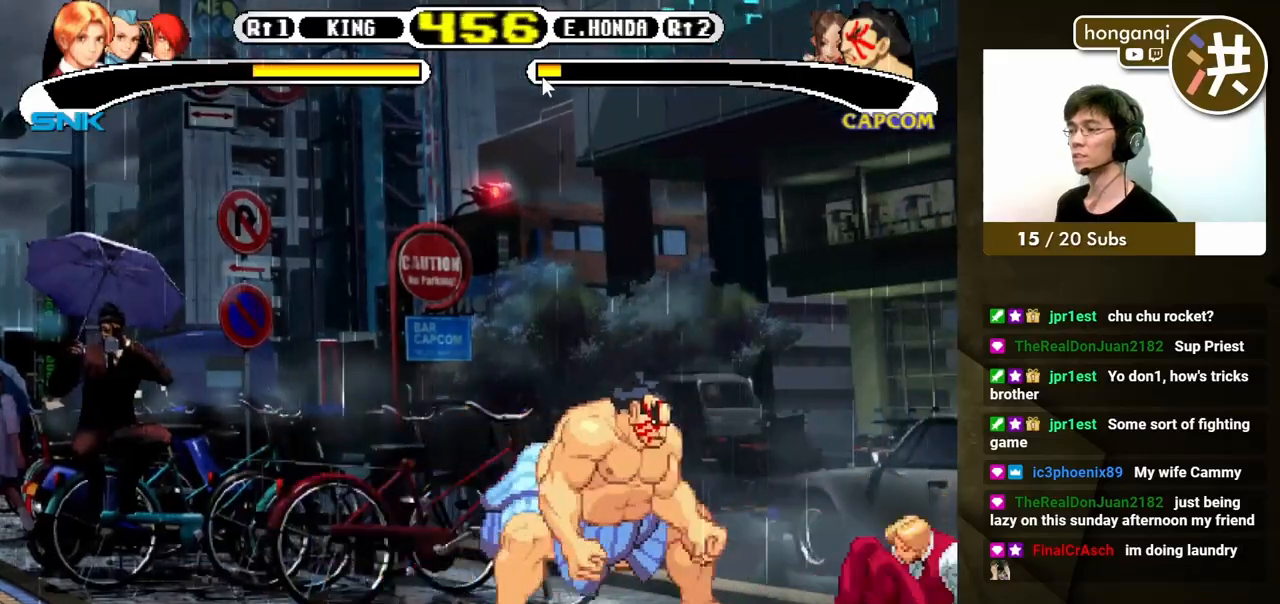
{"buttons": [], "events": [[33, "DPAD_DOWN", "down"], [50, "DPAD_LEFT", "up"], [133, "DPAD_LEFT", "down"], [183, "DPAD_DOWN", "up"], [233, "B", "down"], [267, "DPAD_DOWN", "down"], [300, "B", "up"], [300, "DPAD_LEFT", "up"], [350, "DPAD_DOWN", "up"]]}
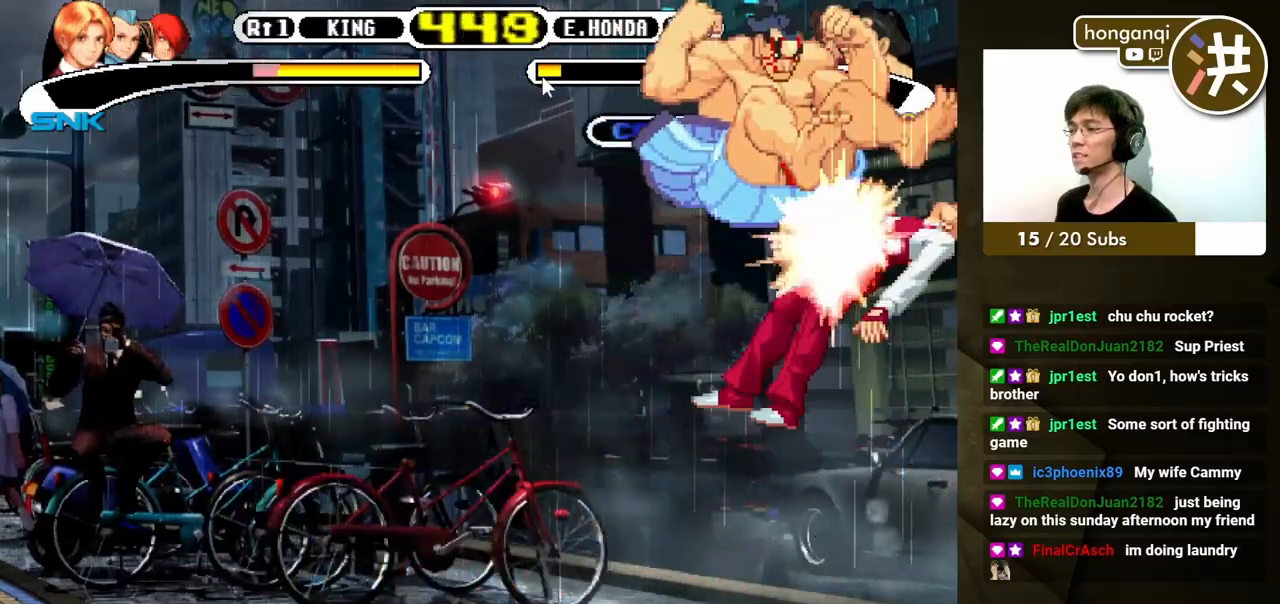
{"buttons": ["DPAD_LEFT"], "events": [[483, "DPAD_LEFT", "down"]]}
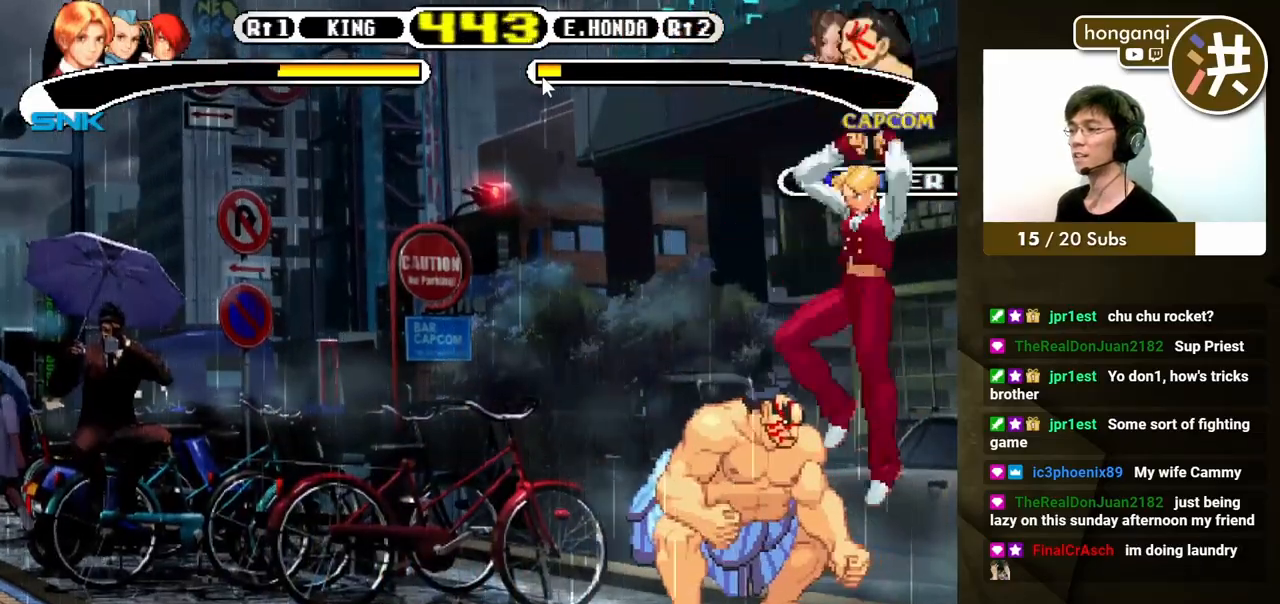
{"buttons": [], "events": [[17, "DPAD_DOWN", "down"], [33, "DPAD_LEFT", "up"], [100, "DPAD_LEFT", "down"], [133, "DPAD_DOWN", "up"], [150, "B", "down"], [233, "B", "up"], [233, "DPAD_DOWN", "down"], [233, "DPAD_LEFT", "up"], [250, "DPAD_DOWN", "up"]]}
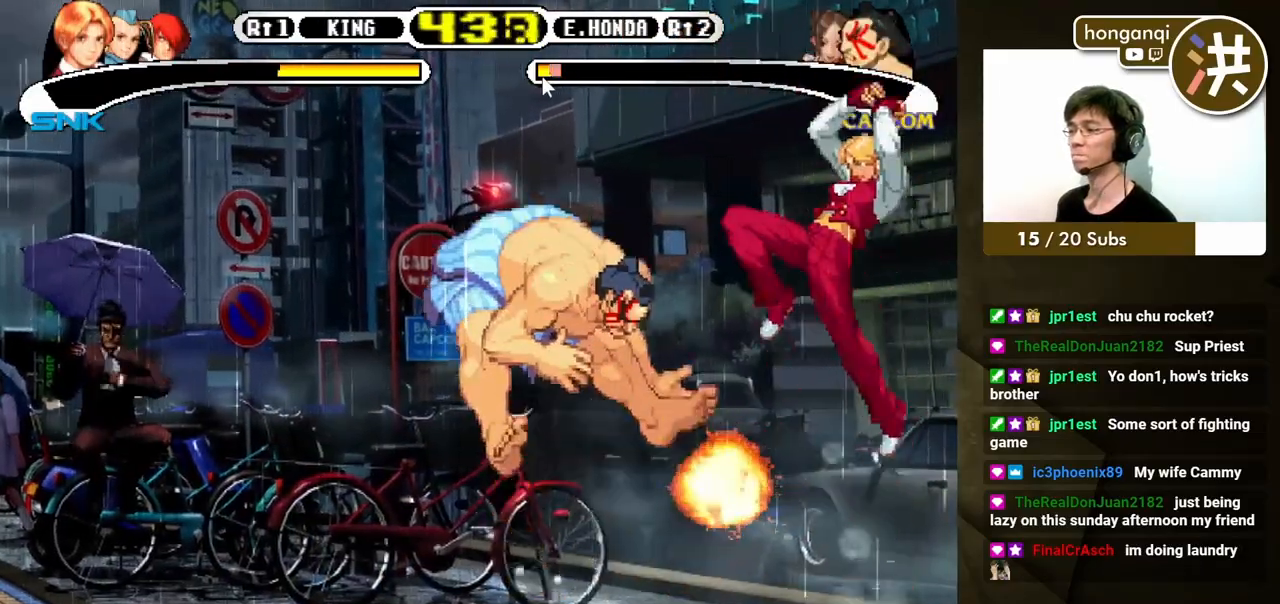
{"buttons": [], "events": []}
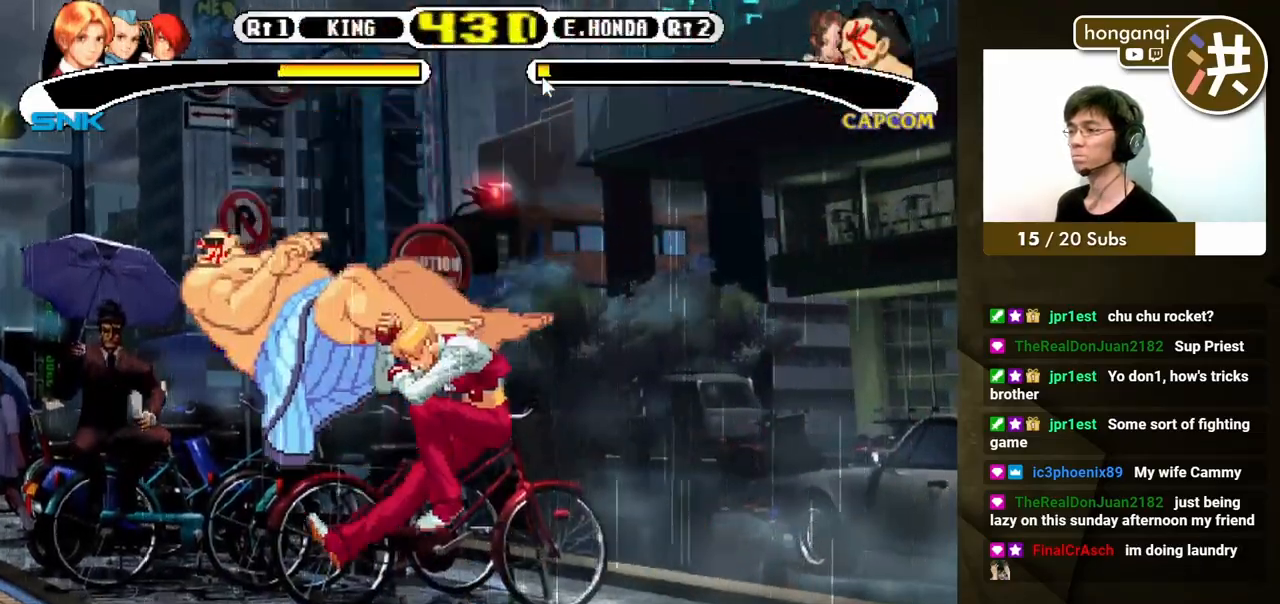
{"buttons": ["DPAD_LEFT"], "events": [[467, "DPAD_LEFT", "down"]]}
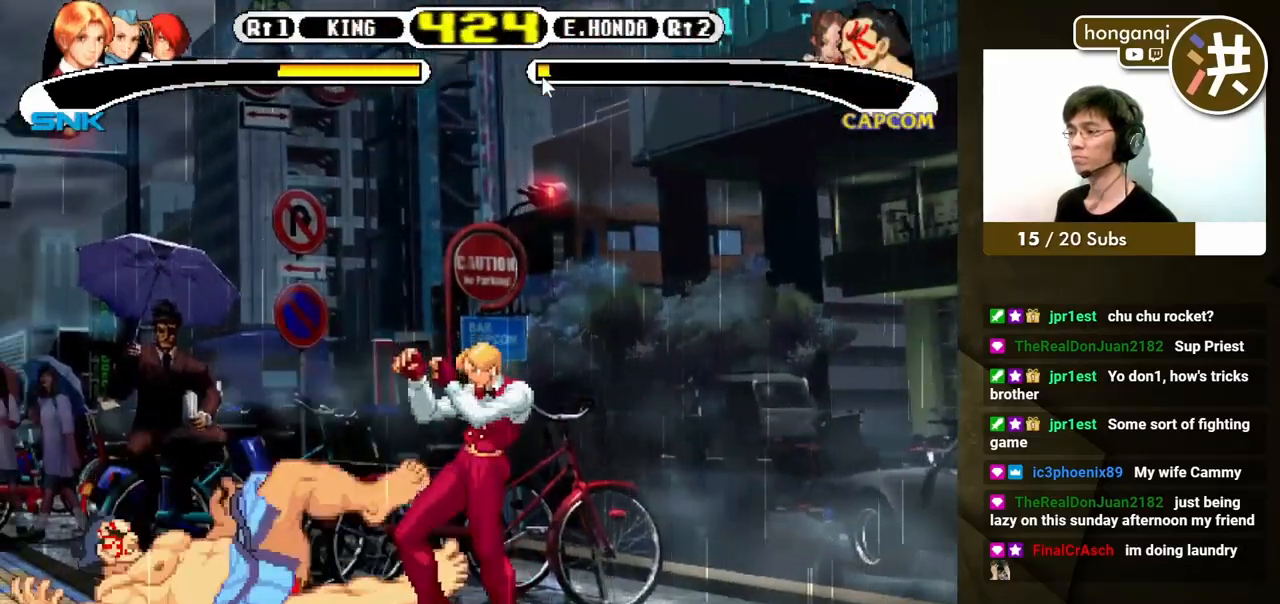
{"buttons": [], "events": [[33, "DPAD_DOWN", "down"], [50, "DPAD_LEFT", "up"], [133, "DPAD_LEFT", "down"], [167, "DPAD_DOWN", "up"], [233, "B", "down"], [300, "DPAD_LEFT", "up"], [333, "B", "up"]]}
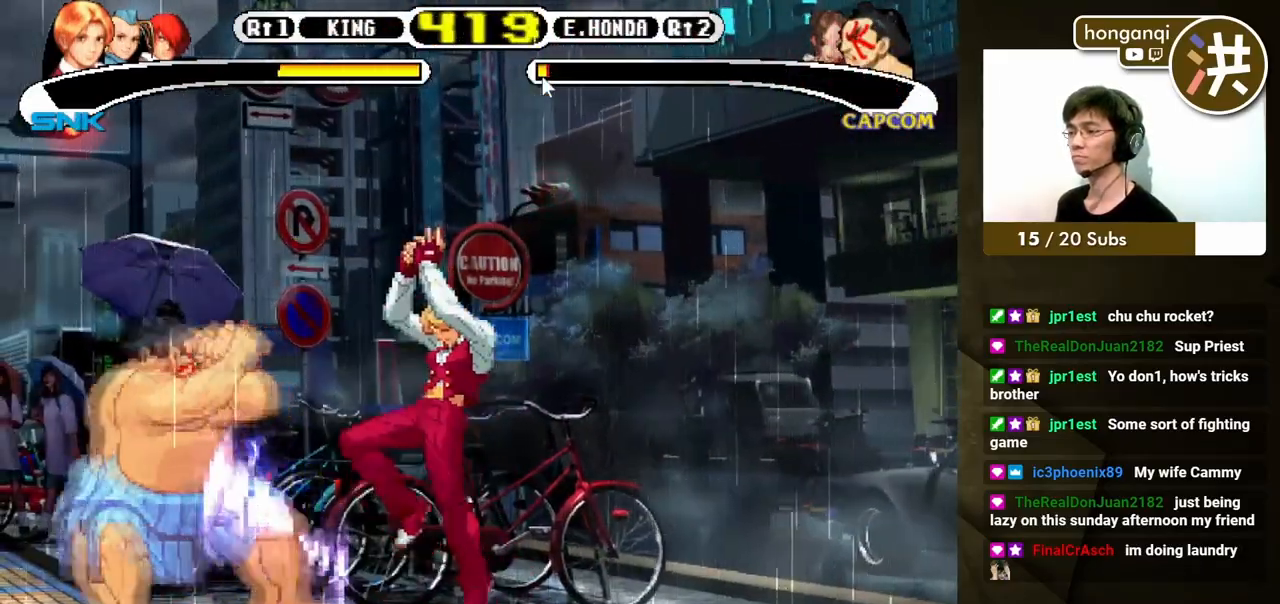
{"buttons": [], "events": []}
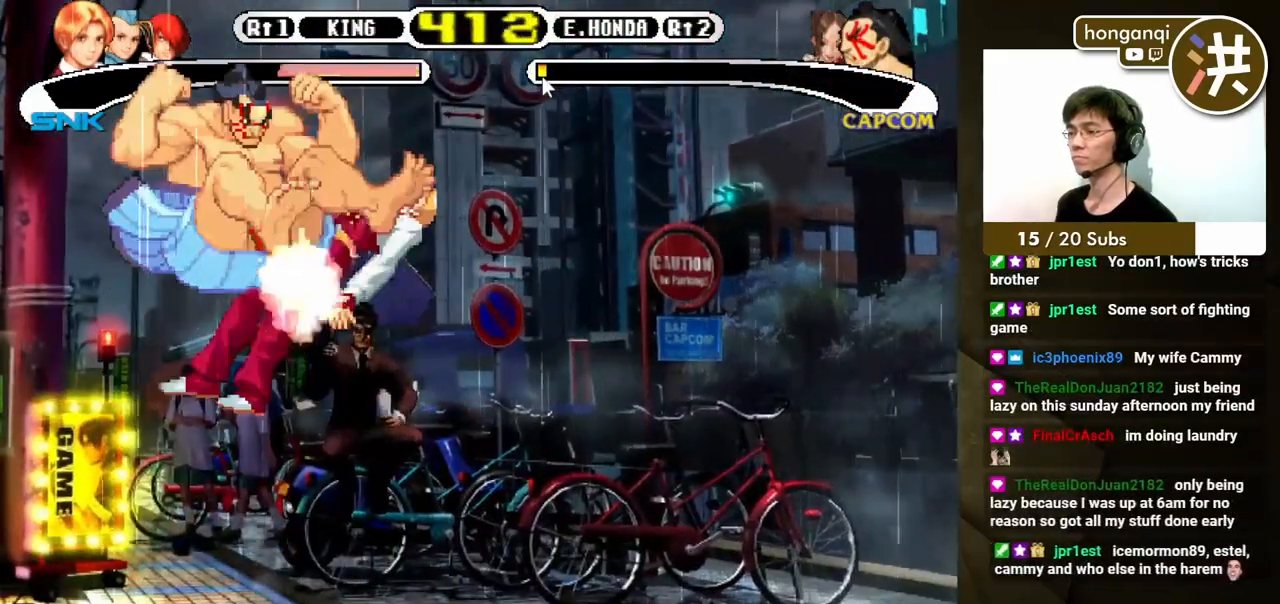
{"buttons": [], "events": []}
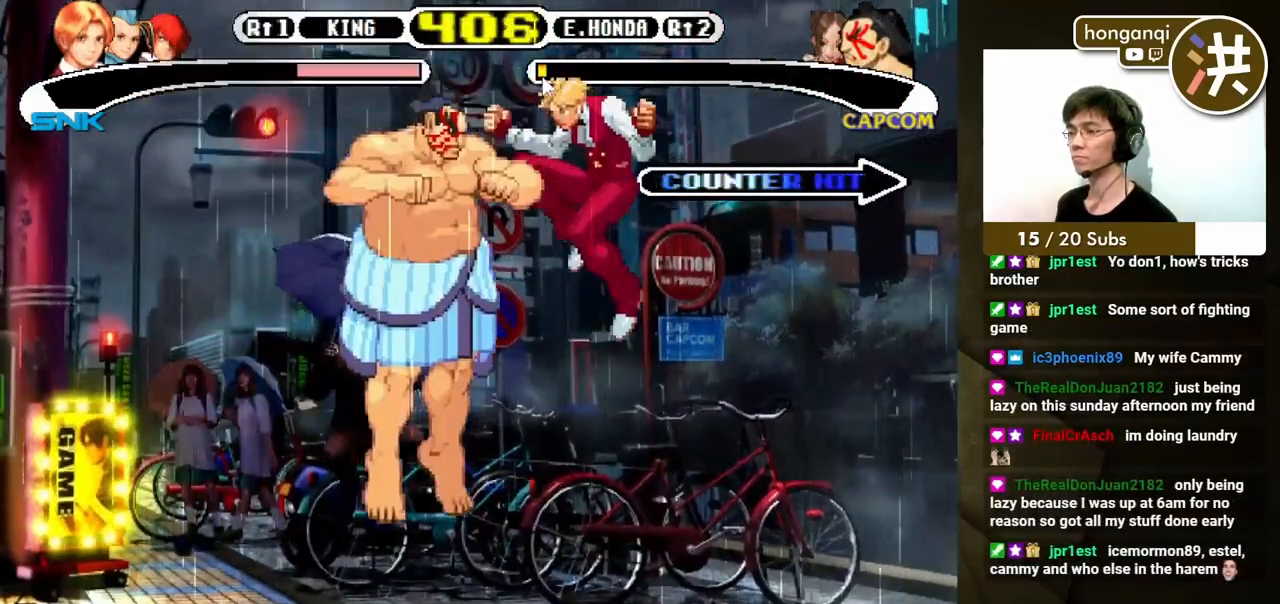
{"buttons": [], "events": [[50, "DPAD_LEFT", "down"], [100, "DPAD_DOWN", "down"], [133, "DPAD_LEFT", "up"], [183, "DPAD_LEFT", "down"], [217, "B", "down"], [217, "DPAD_DOWN", "up"], [217, "DPAD_UP", "down"], [250, "DPAD_LEFT", "up"], [250, "DPAD_UP", "up"], [283, "B", "up"]]}